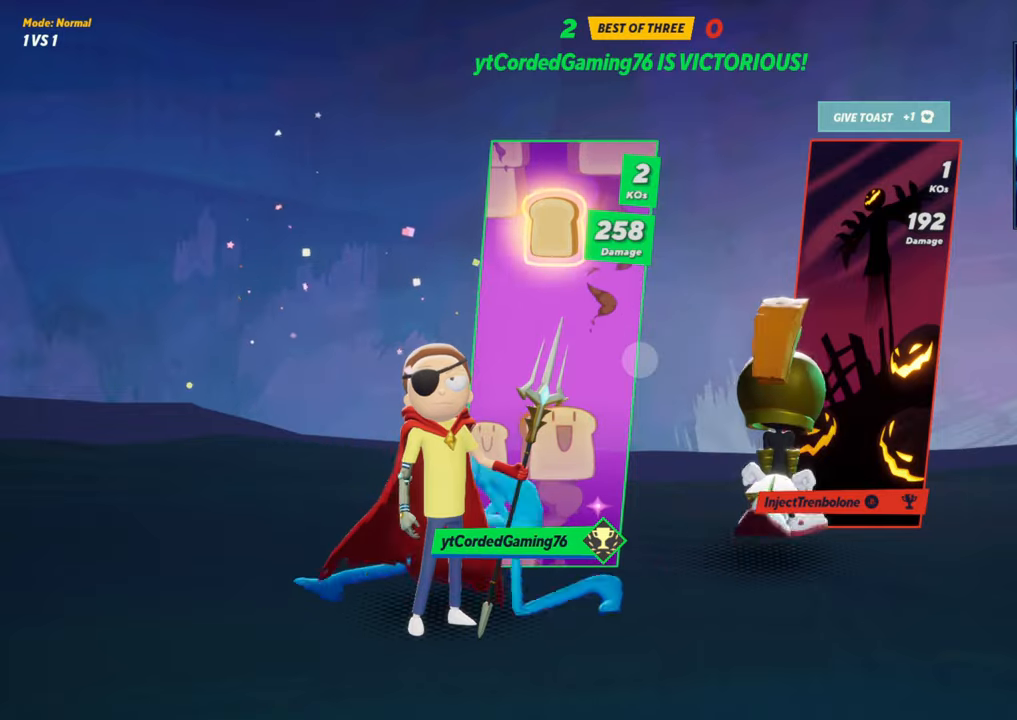
Gameplay with a controller (arcade stick); each line is a JSON object with the inputs held at the frame after it. "events" lists button and stick changes between this image and that frame as [ms after this image, input, new state], when the widget could be followed in between. Not read: L3 R3.
{"buttons": [], "left_stick": "up", "events": [[500, "left_stick", "up"]]}
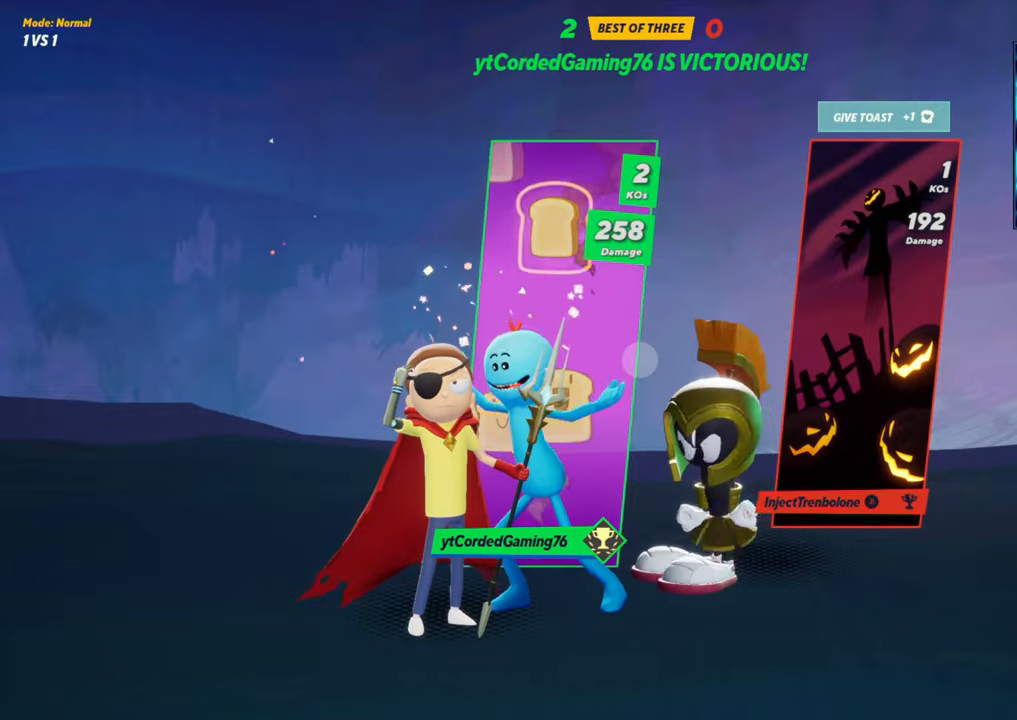
{"buttons": [], "left_stick": "left", "events": [[133, "left_stick", "center"], [467, "left_stick", "left"]]}
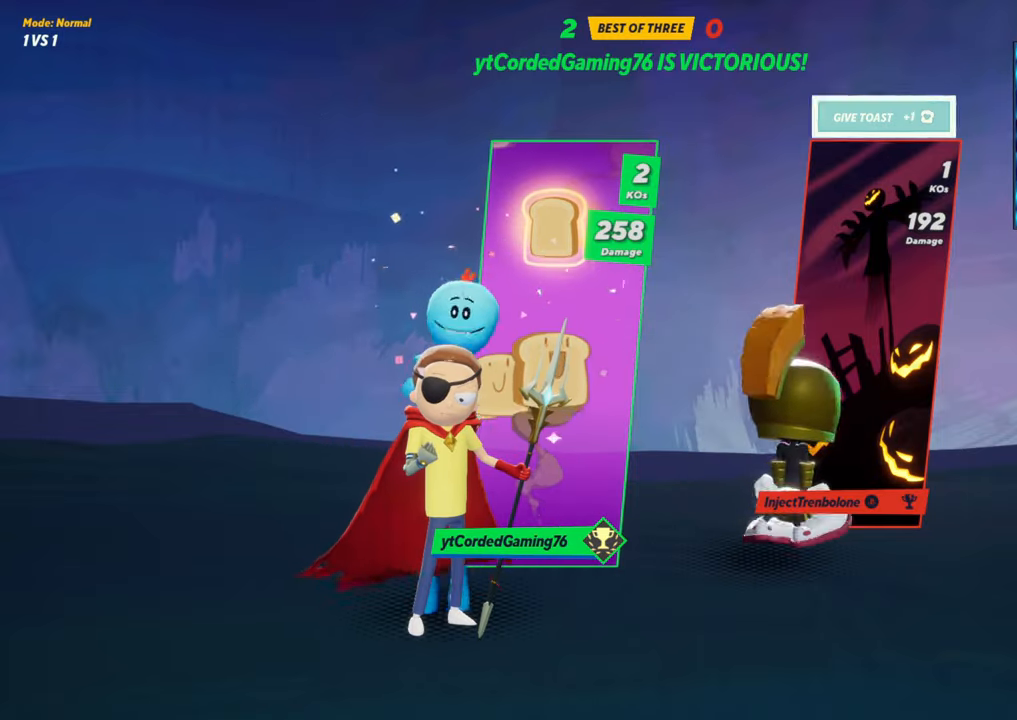
{"buttons": ["CROSS"], "left_stick": "center", "events": [[100, "left_stick", "center"], [367, "CROSS", "down"]]}
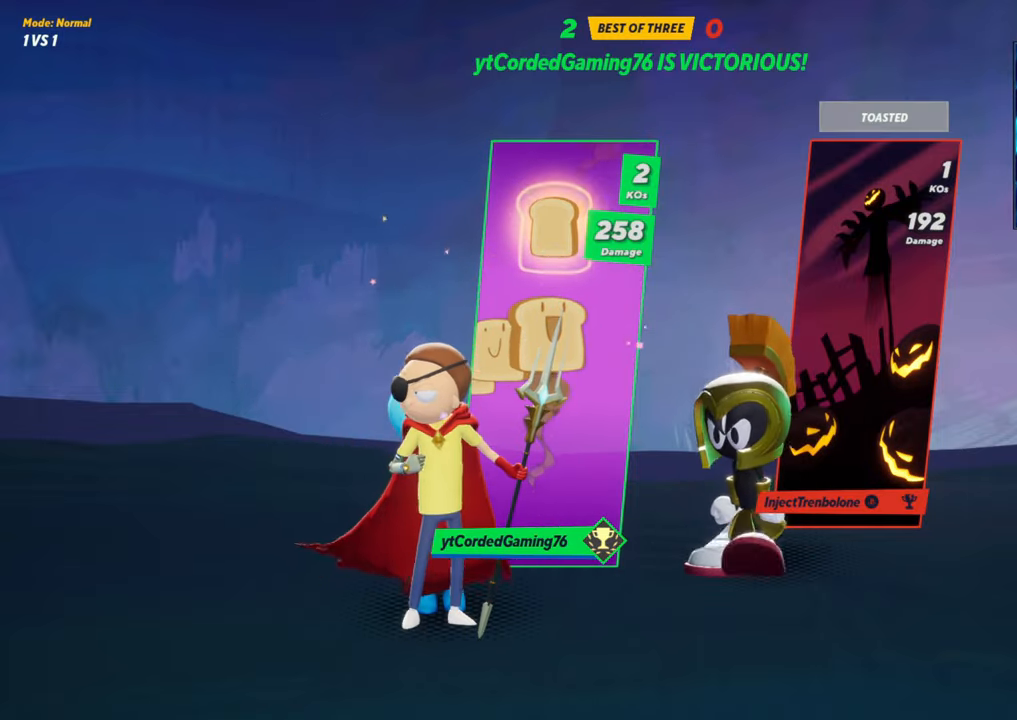
{"buttons": [], "left_stick": "down", "events": [[17, "CROSS", "up"], [417, "left_stick", "down"]]}
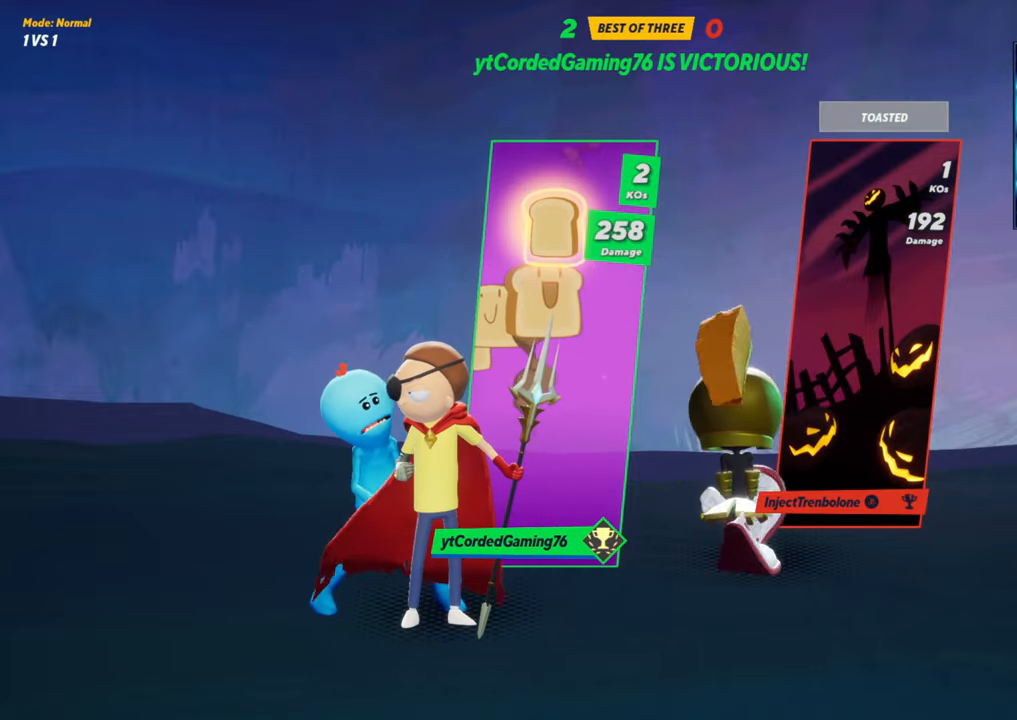
{"buttons": [], "left_stick": "center", "events": [[167, "left_stick", "center"], [217, "left_stick", "up"], [367, "left_stick", "center"]]}
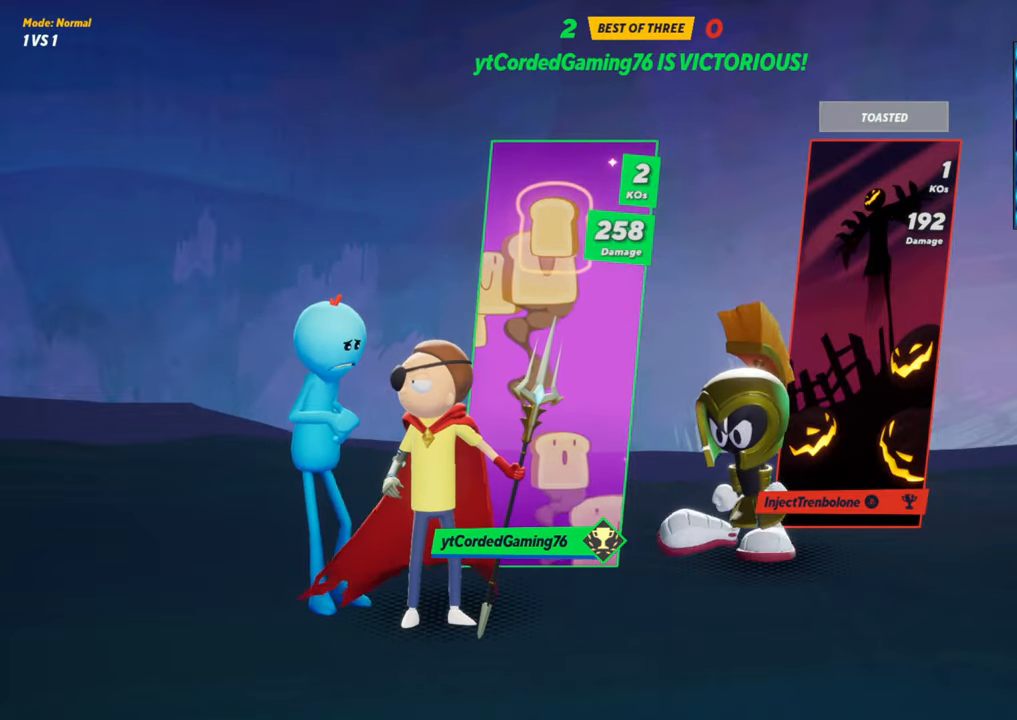
{"buttons": [], "left_stick": "center", "events": [[100, "CROSS", "down"], [250, "CROSS", "up"]]}
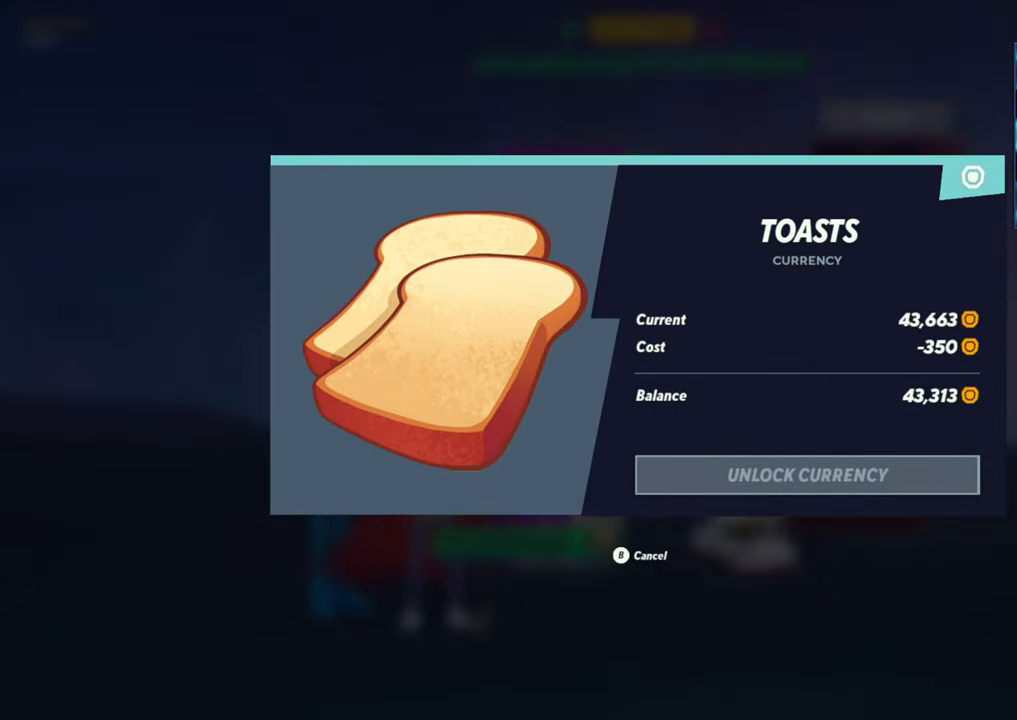
{"buttons": [], "left_stick": "center", "events": []}
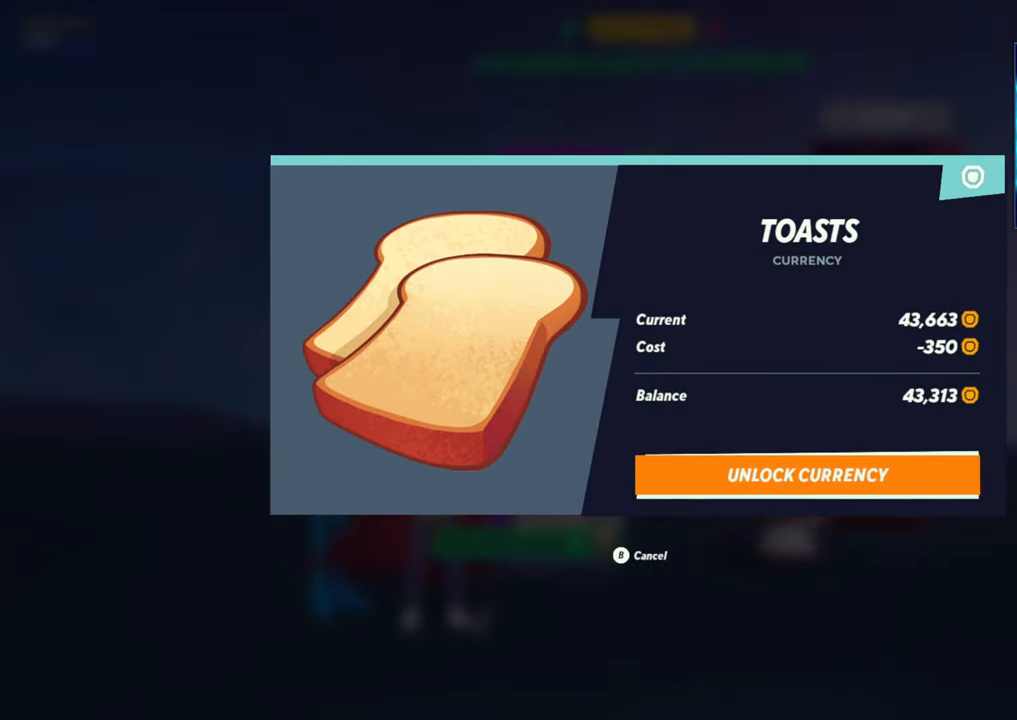
{"buttons": [], "left_stick": "center", "events": [[300, "CROSS", "down"], [450, "CROSS", "up"]]}
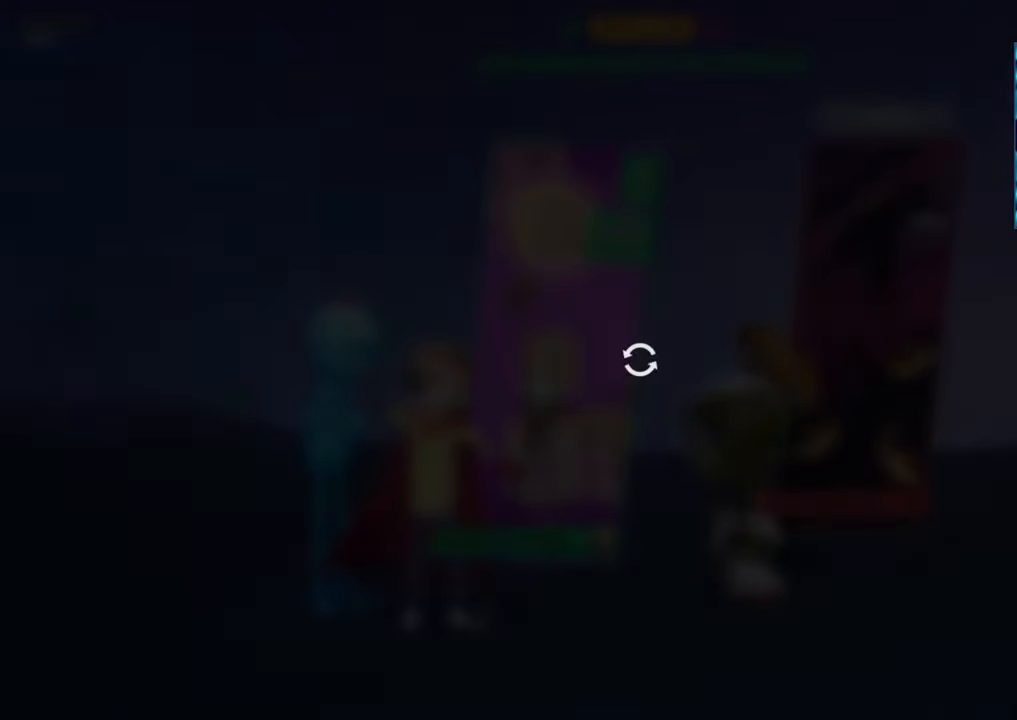
{"buttons": [], "left_stick": "center", "events": []}
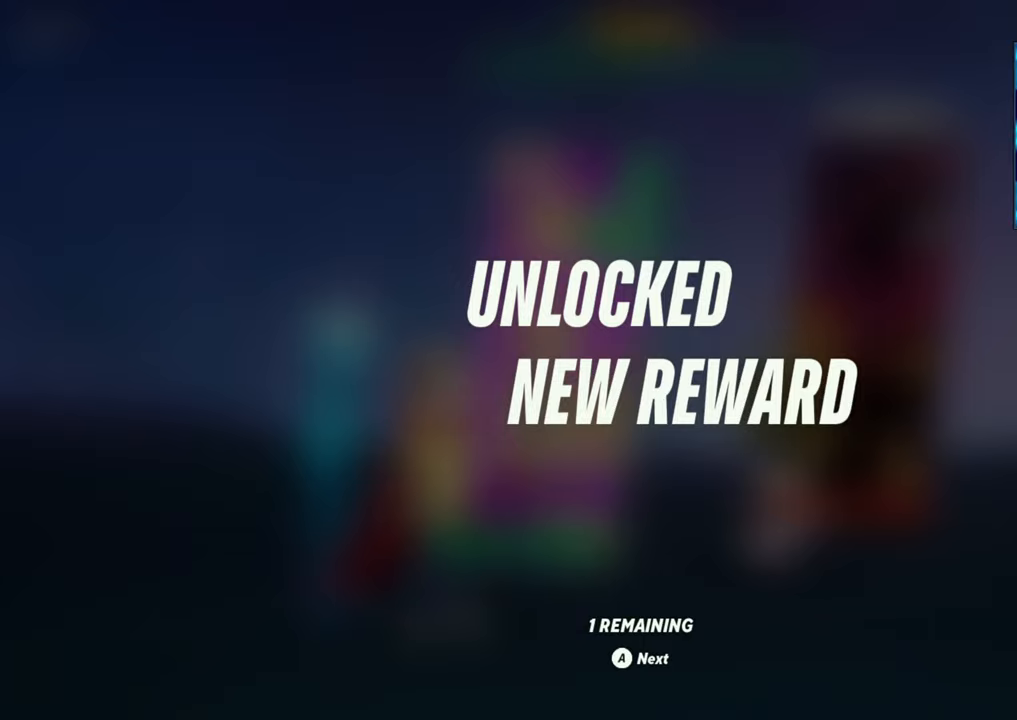
{"buttons": [], "left_stick": "center", "events": []}
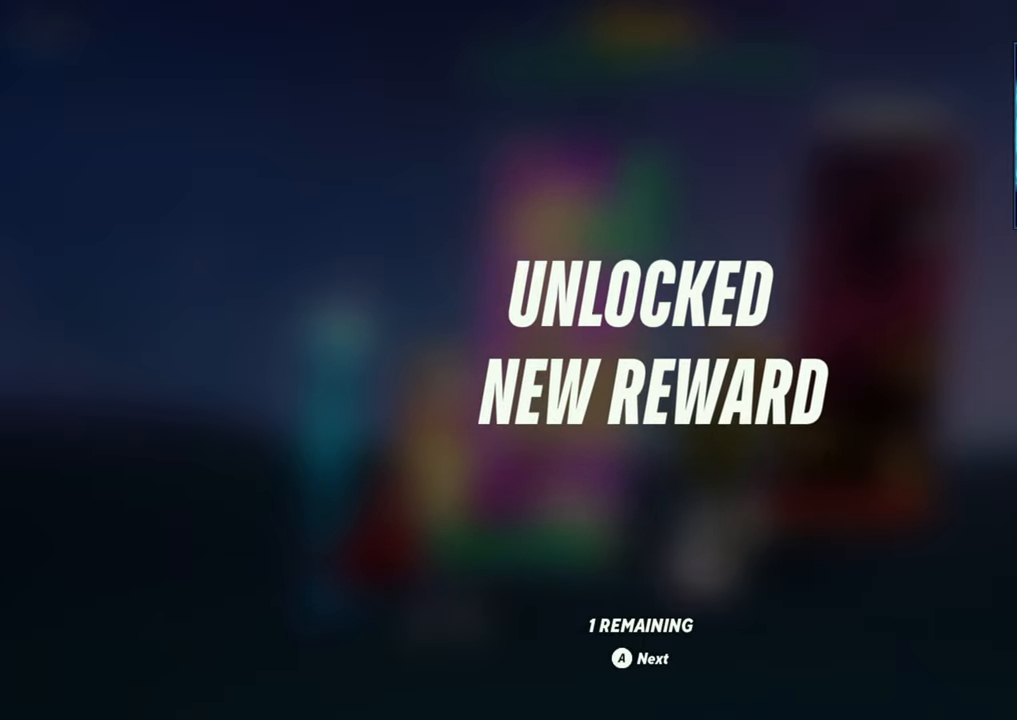
{"buttons": [], "left_stick": "center", "events": []}
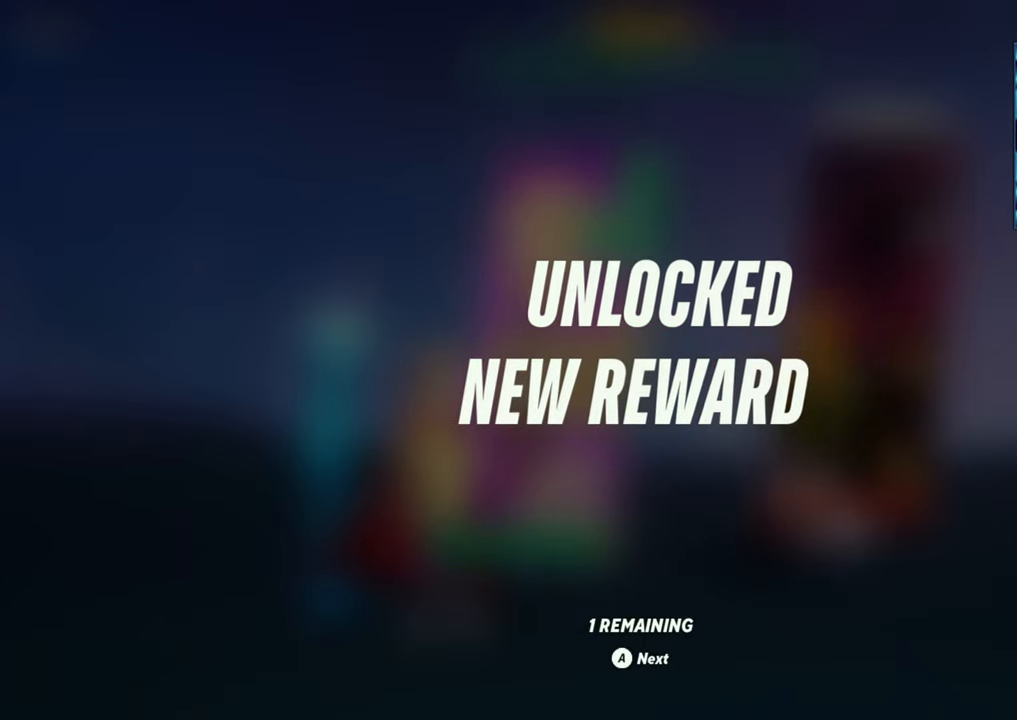
{"buttons": [], "left_stick": "center", "events": []}
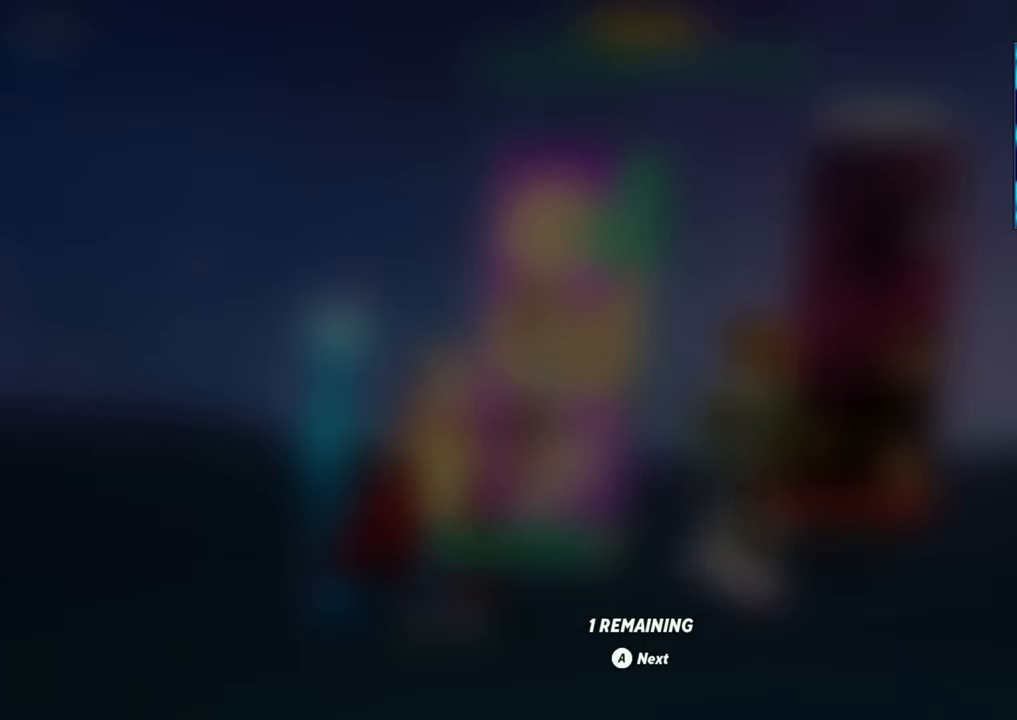
{"buttons": [], "left_stick": "center", "events": [[300, "CROSS", "down"], [433, "CROSS", "up"]]}
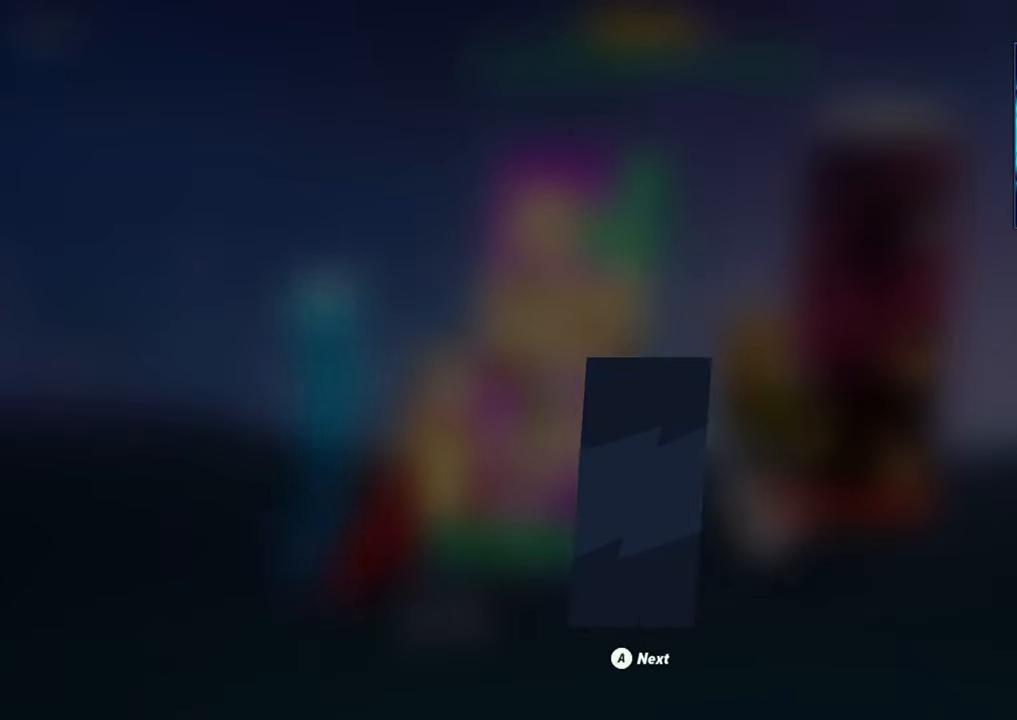
{"buttons": [], "left_stick": "center", "events": []}
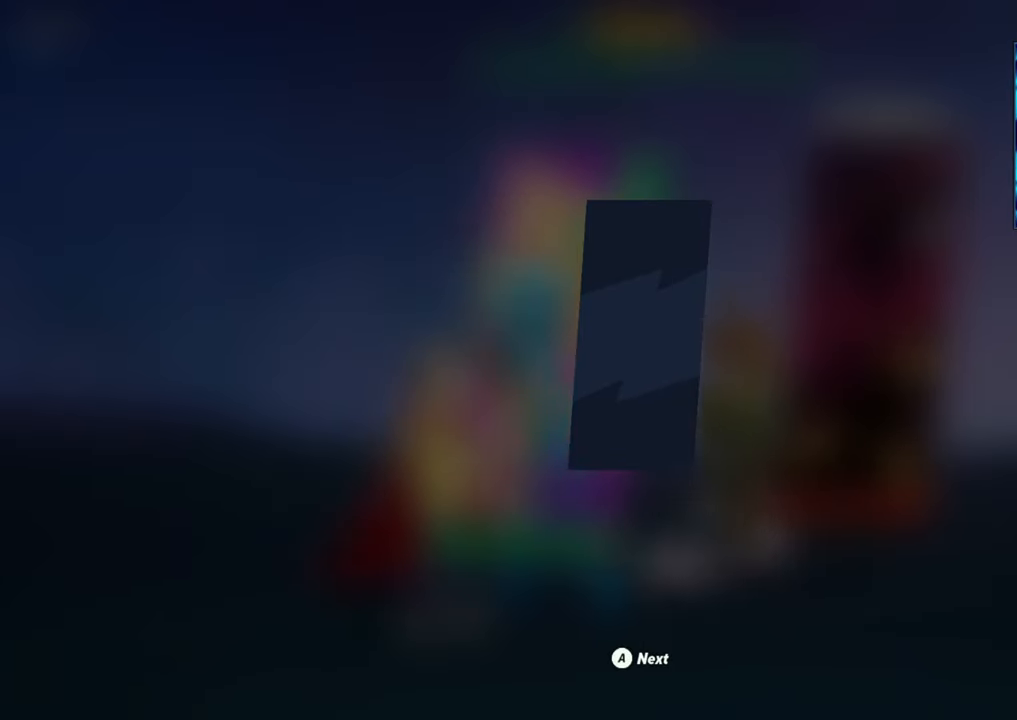
{"buttons": [], "left_stick": "center", "events": []}
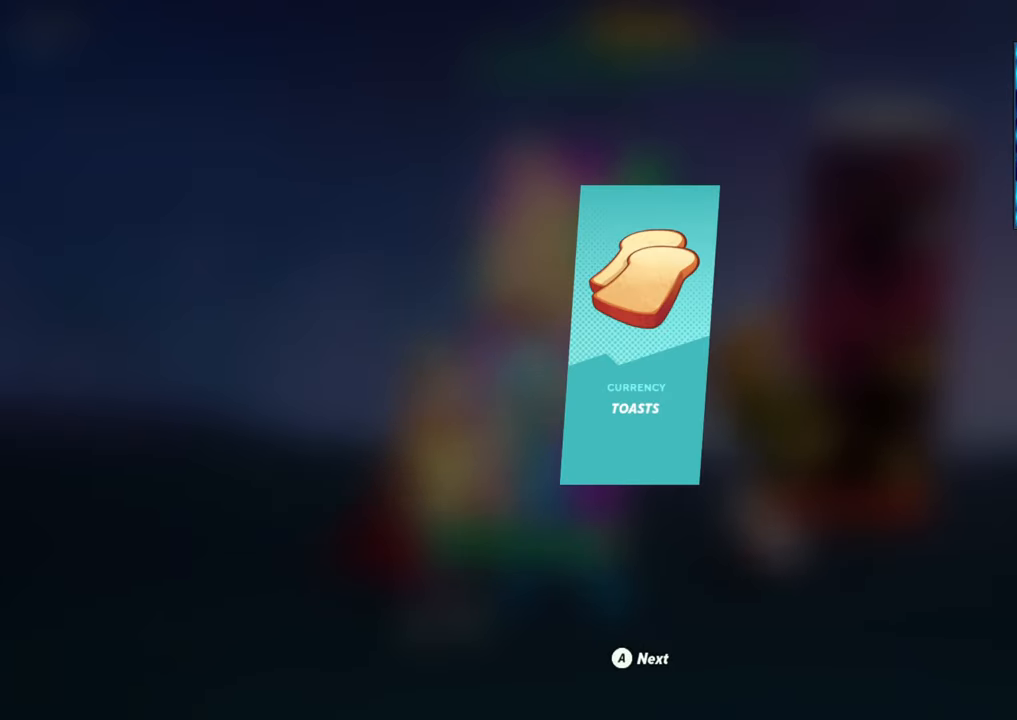
{"buttons": [], "left_stick": "center", "events": [[267, "CROSS", "down"], [433, "CROSS", "up"]]}
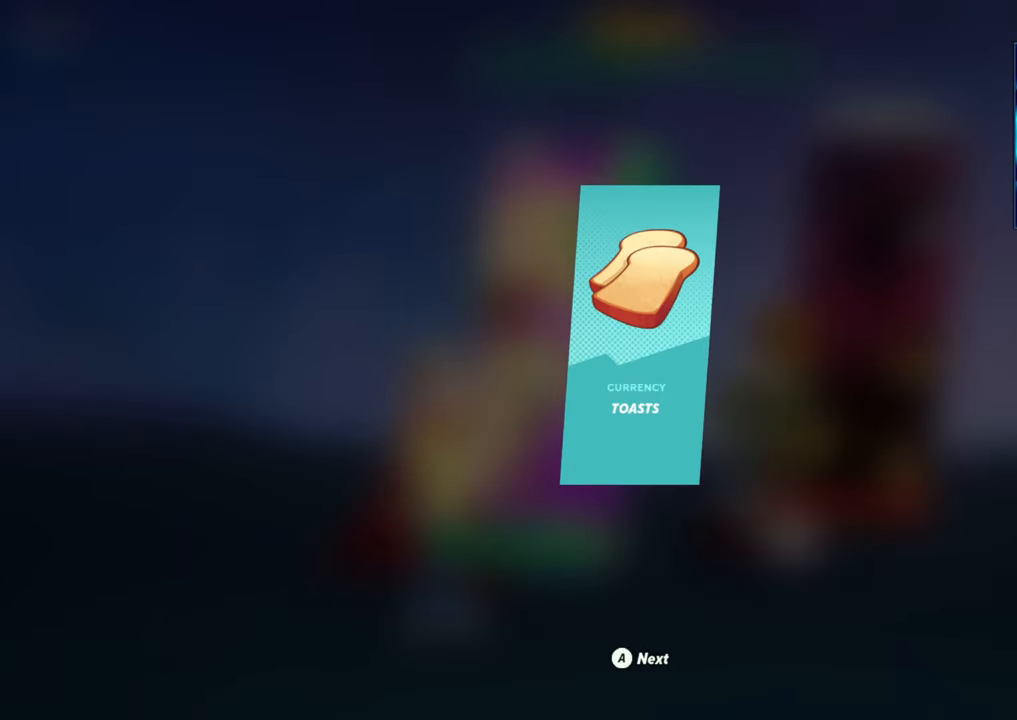
{"buttons": [], "left_stick": "center", "events": []}
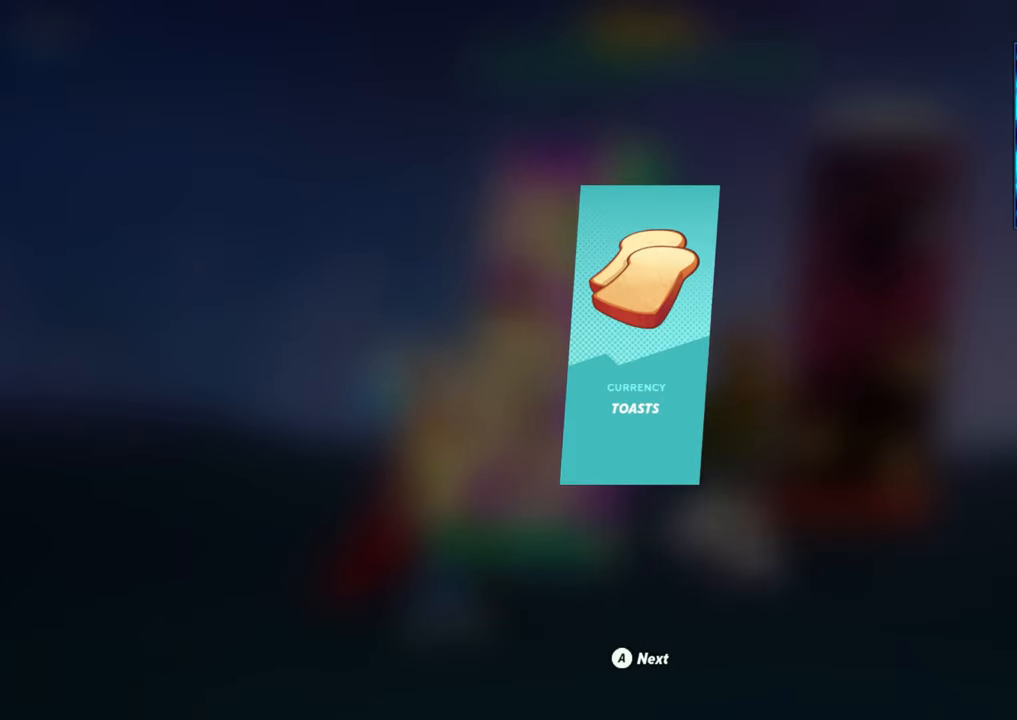
{"buttons": [], "left_stick": "center", "events": []}
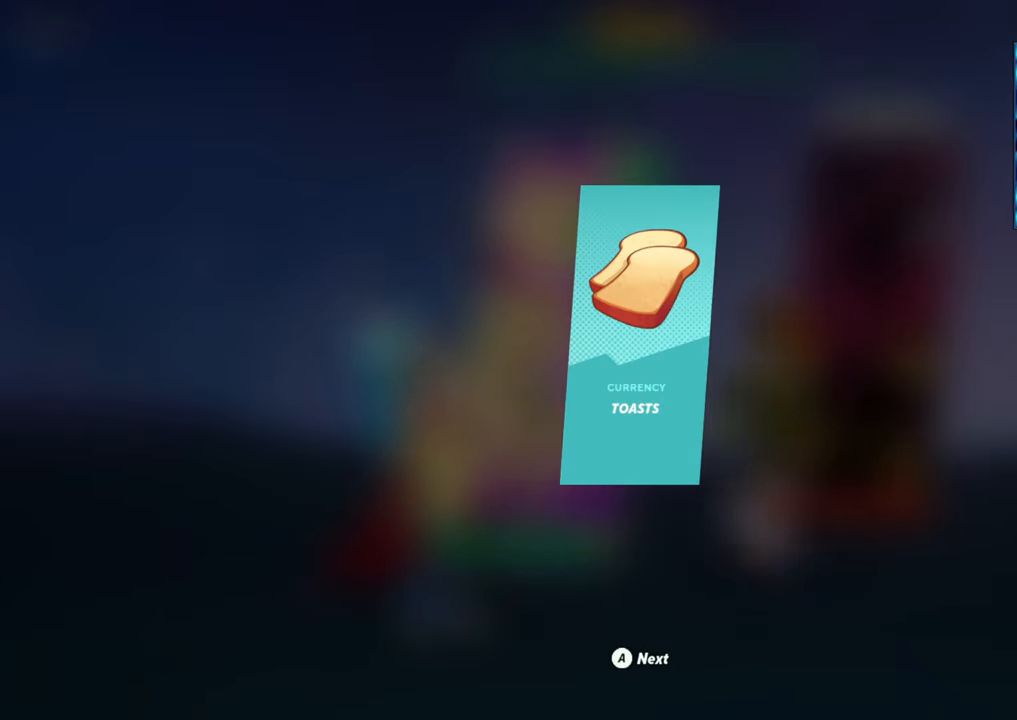
{"buttons": ["CROSS"], "left_stick": "center", "events": [[433, "CROSS", "down"]]}
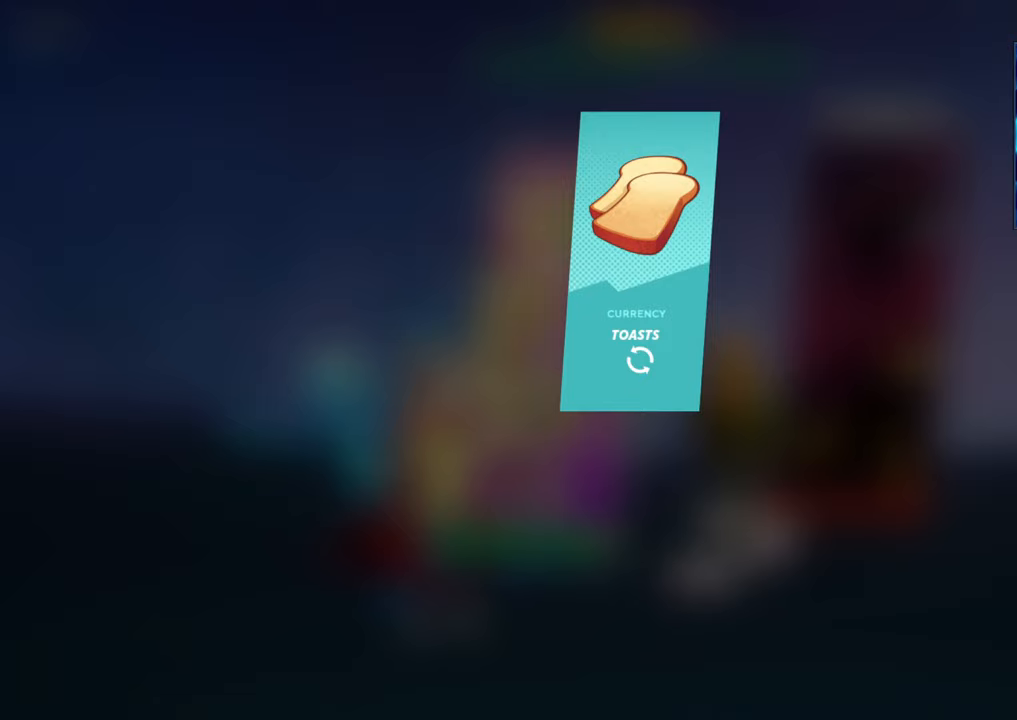
{"buttons": [], "left_stick": "center", "events": [[150, "CROSS", "up"]]}
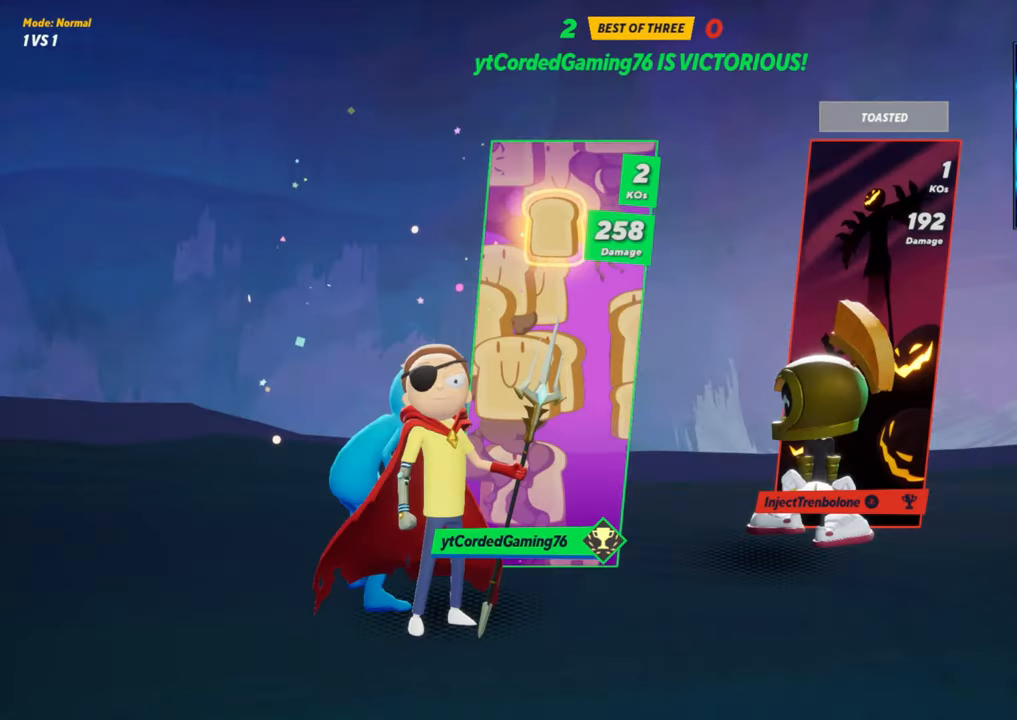
{"buttons": [], "left_stick": "center", "events": []}
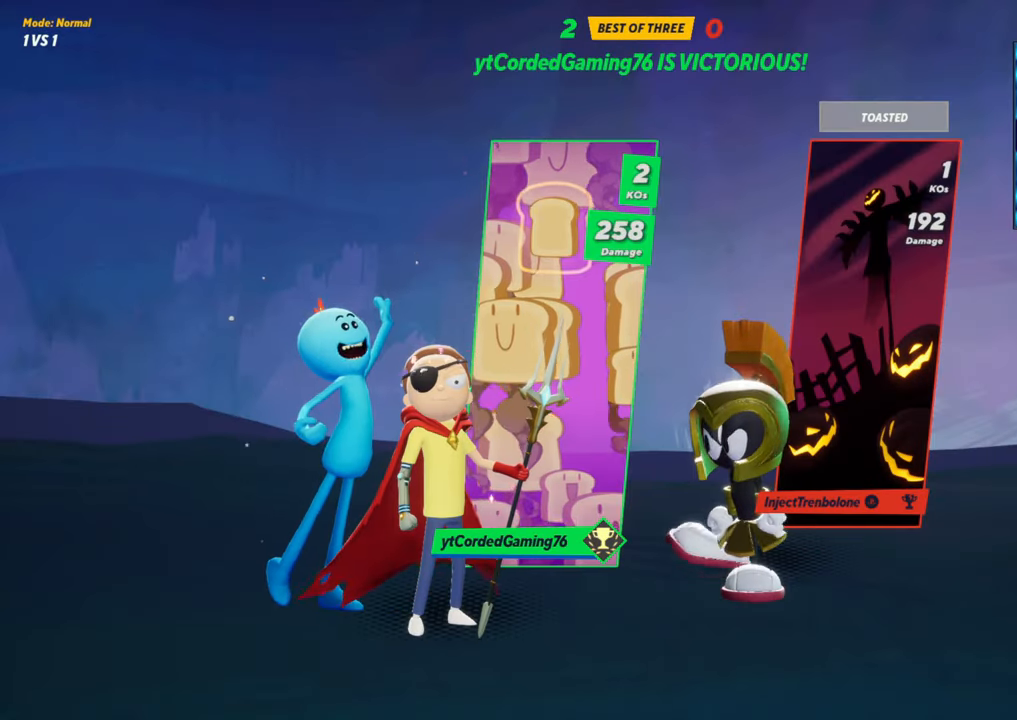
{"buttons": [], "left_stick": "center", "events": [[283, "left_stick", "down"], [500, "left_stick", "center"]]}
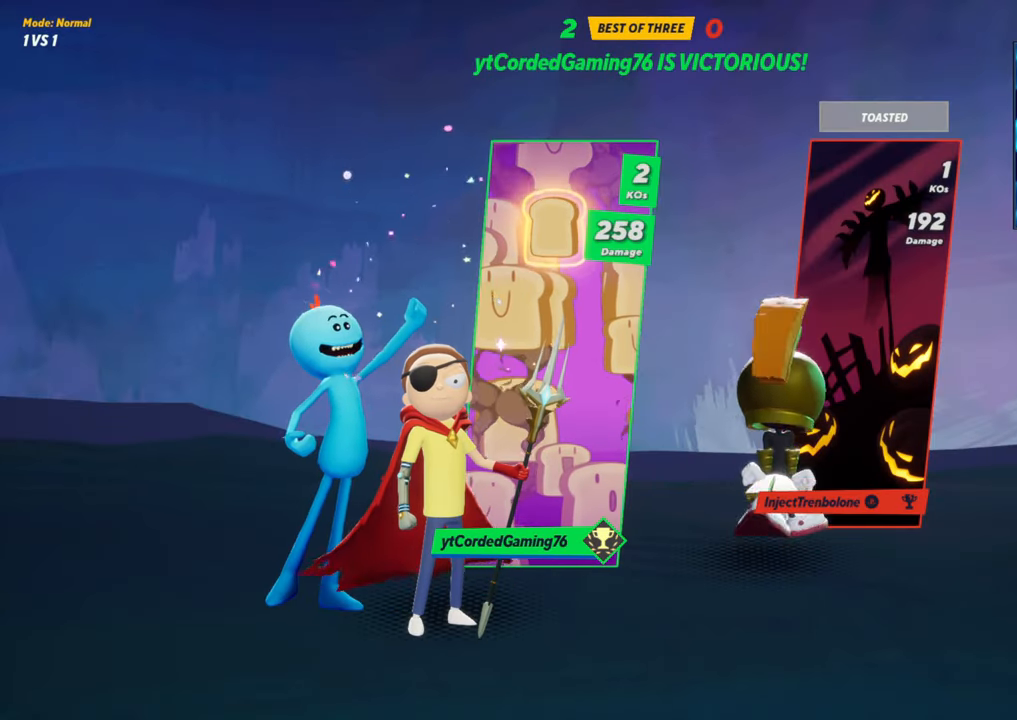
{"buttons": [], "left_stick": "center", "events": [[267, "CROSS", "down"], [467, "CROSS", "up"]]}
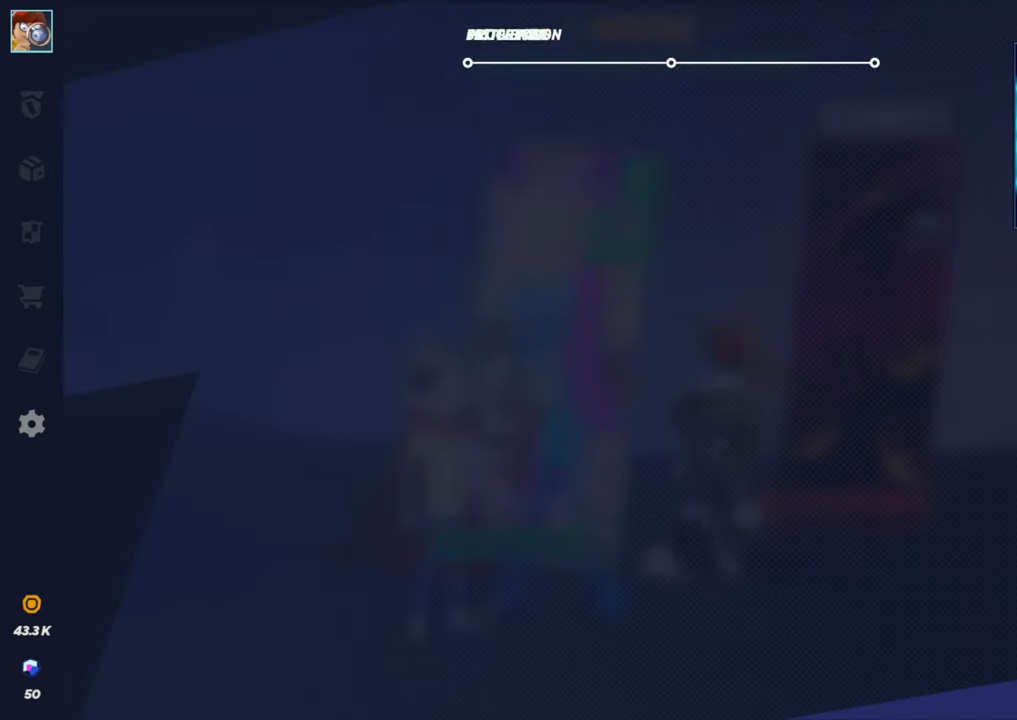
{"buttons": [], "left_stick": "center", "events": []}
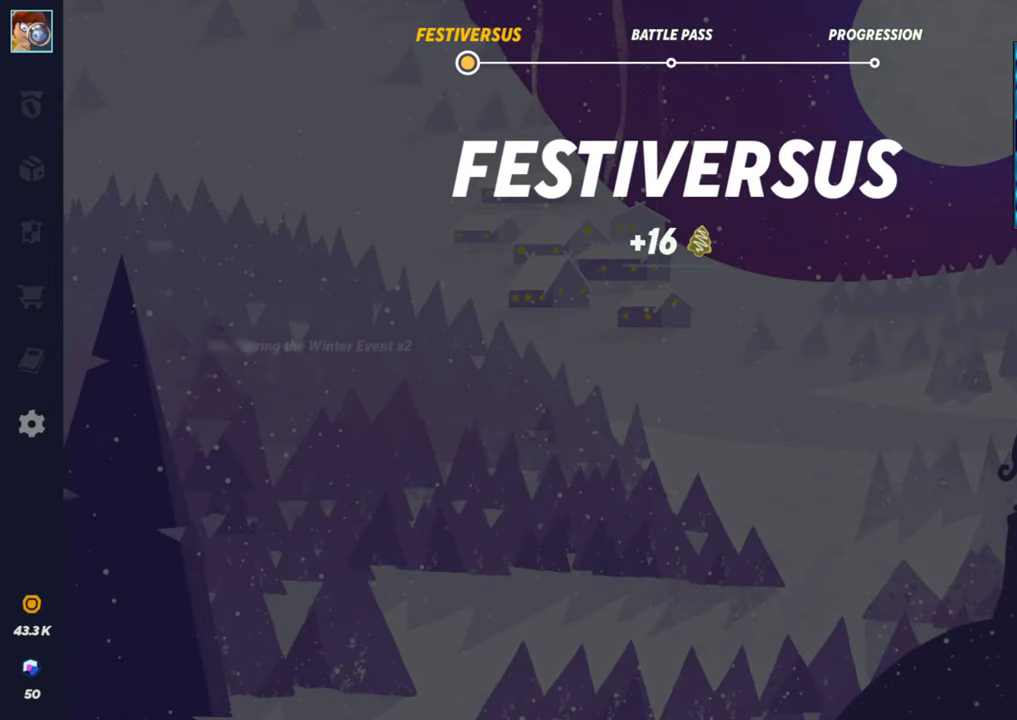
{"buttons": [], "left_stick": "center", "events": []}
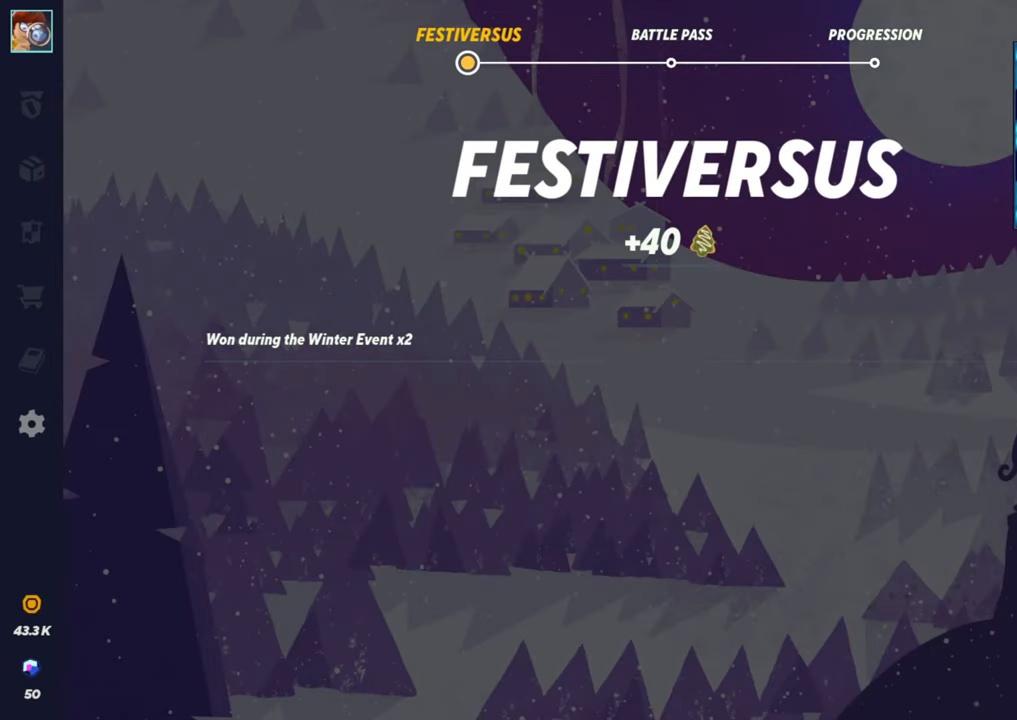
{"buttons": [], "left_stick": "center", "events": []}
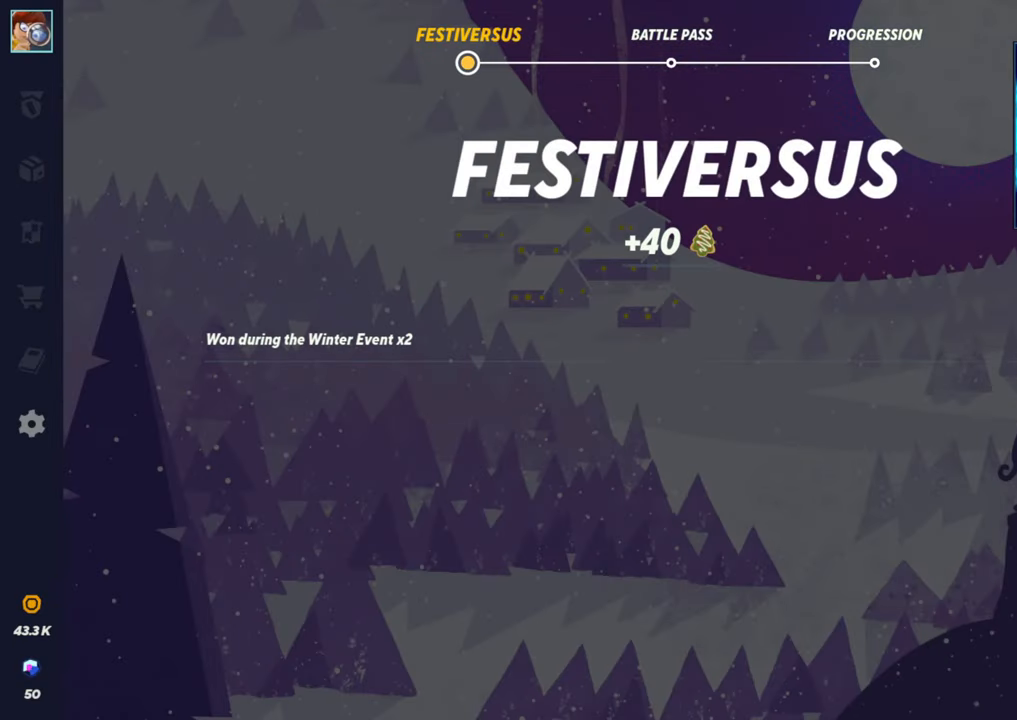
{"buttons": [], "left_stick": "center", "events": []}
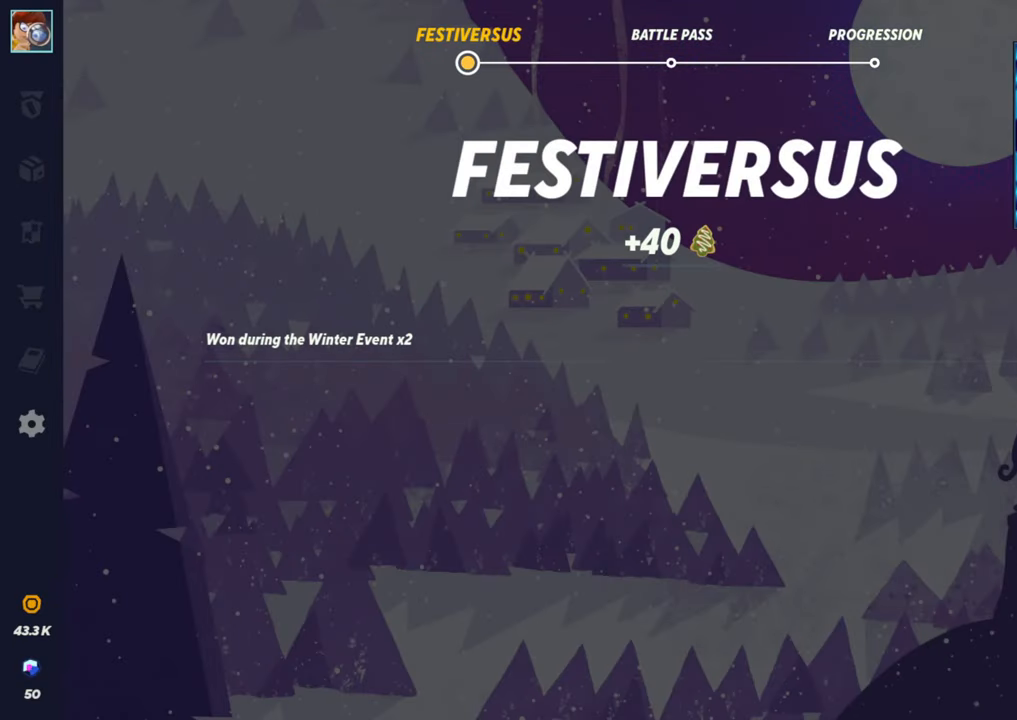
{"buttons": [], "left_stick": "center", "events": []}
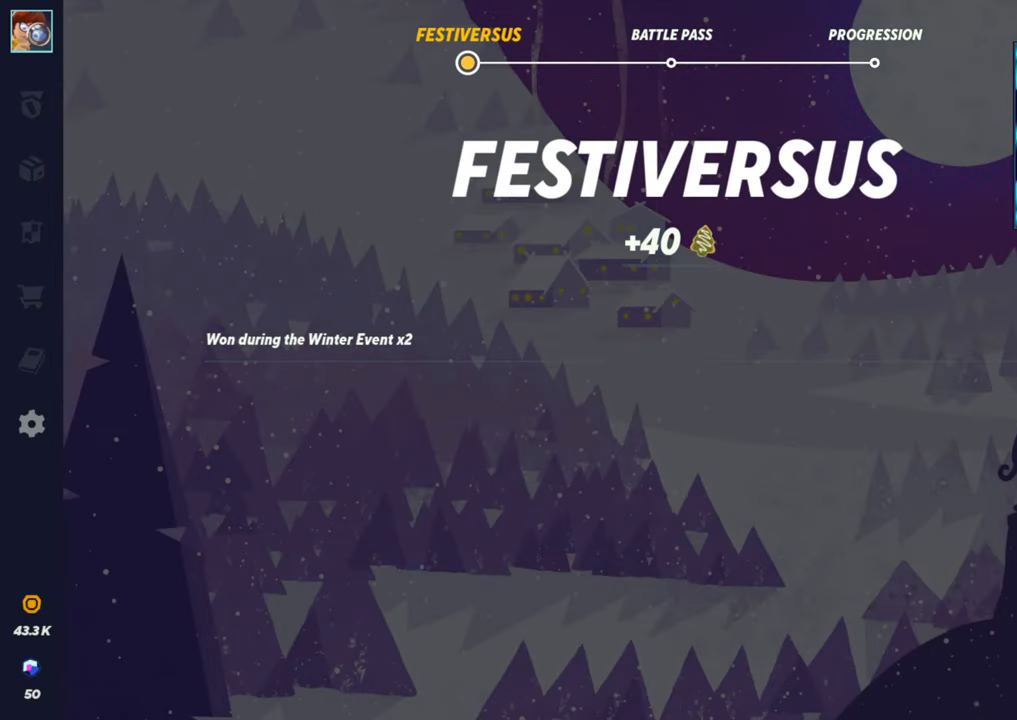
{"buttons": [], "left_stick": "center", "events": []}
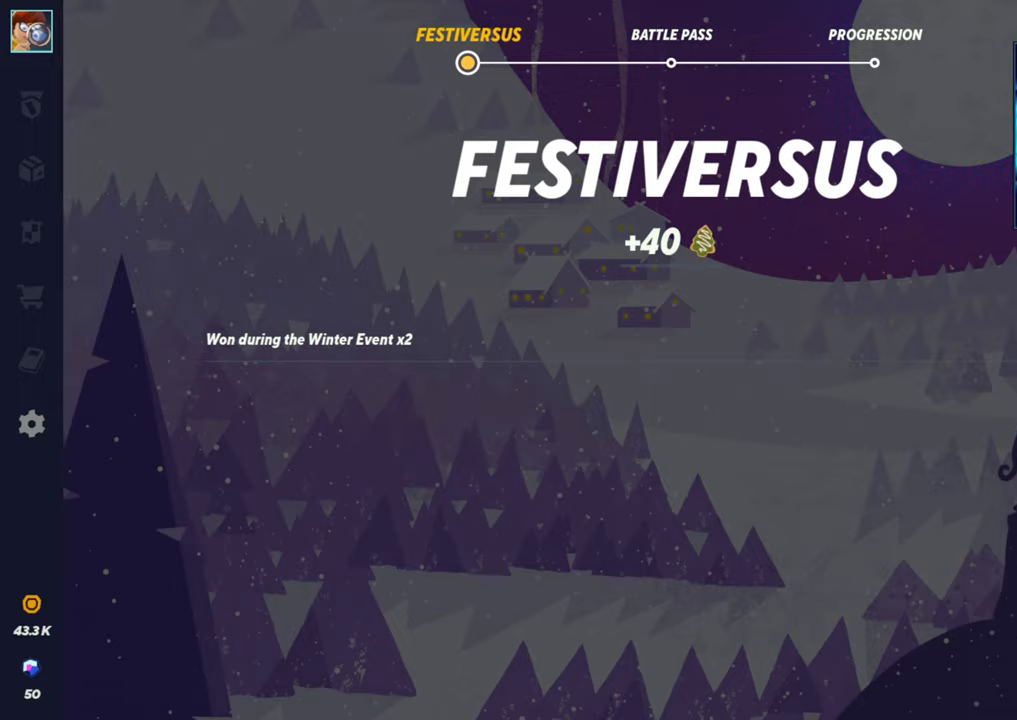
{"buttons": [], "left_stick": "center", "events": [[67, "CROSS", "down"], [283, "CROSS", "up"]]}